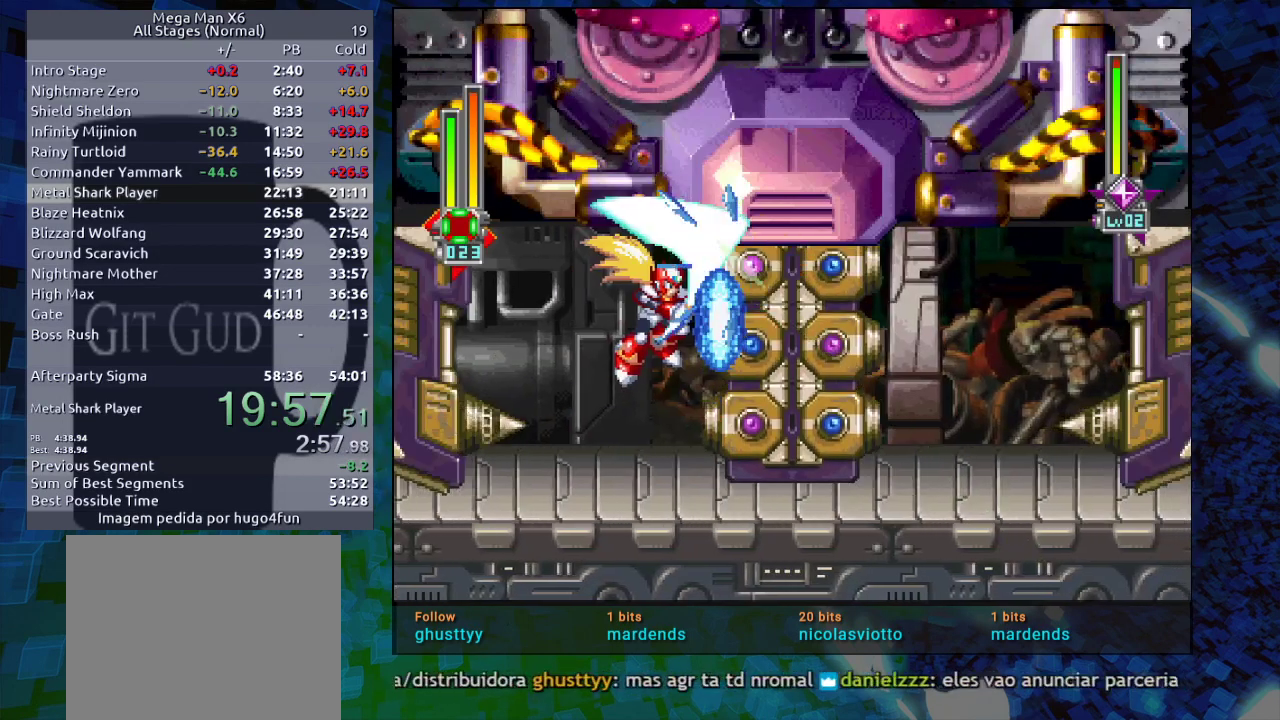
Gameplay with a controller (Nintendo layout); each line is a JSON object with the inputs held at the frame after it. "events" lists button and stick changes between this image and that frame as [ms after this image, input, new state], when the widget could be followed in between. Not read: L3 R3.
{"buttons": [], "events": [[267, "DPAD_RIGHT", "down"], [450, "DPAD_RIGHT", "up"]]}
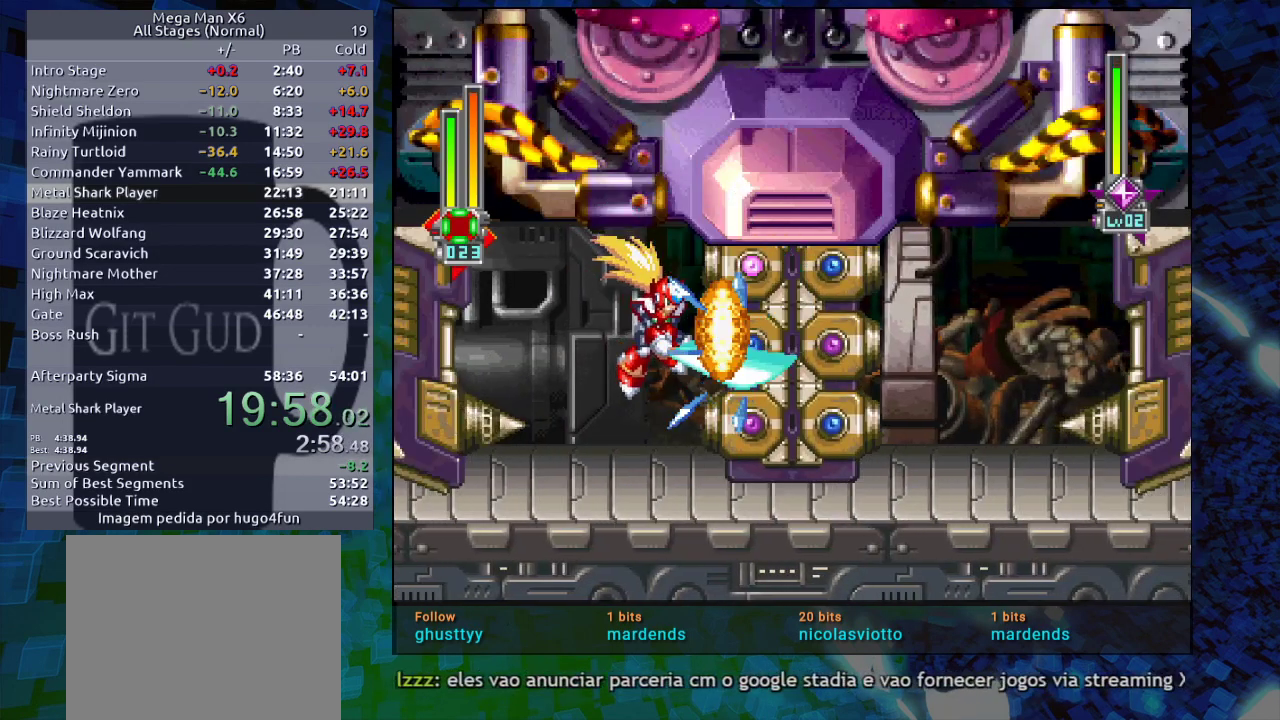
{"buttons": [], "events": [[300, "DPAD_RIGHT", "down"], [417, "DPAD_RIGHT", "up"]]}
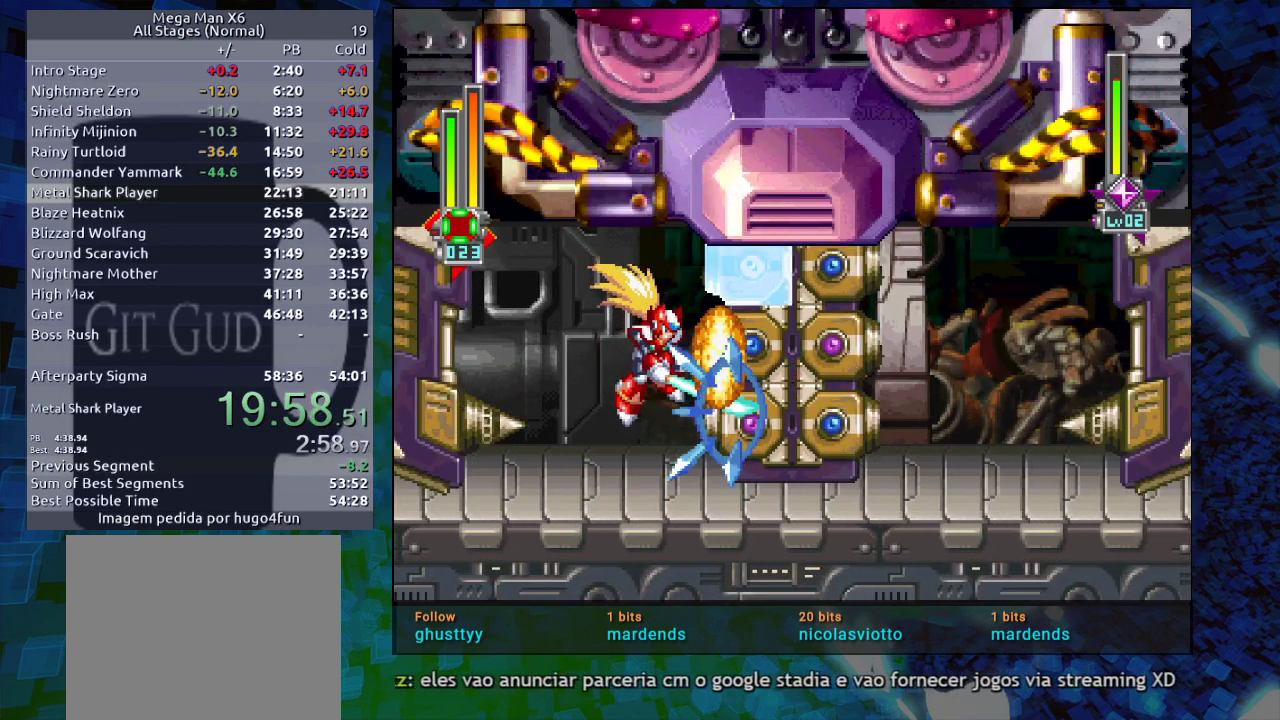
{"buttons": [], "events": [[233, "DPAD_RIGHT", "down"], [383, "DPAD_RIGHT", "up"]]}
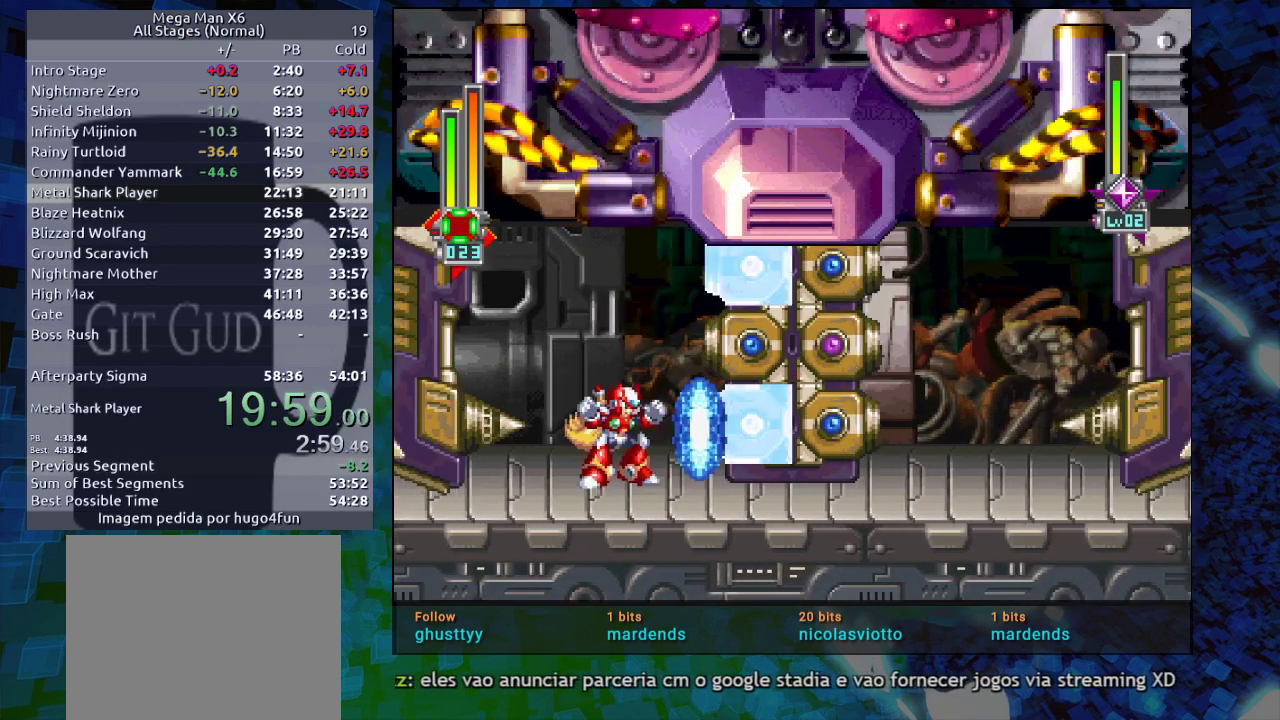
{"buttons": [], "events": [[117, "B", "down"], [117, "DPAD_RIGHT", "down"], [167, "Y", "down"], [200, "DPAD_RIGHT", "up"], [267, "B", "up"], [267, "Y", "up"], [400, "DPAD_LEFT", "down"], [483, "DPAD_LEFT", "up"]]}
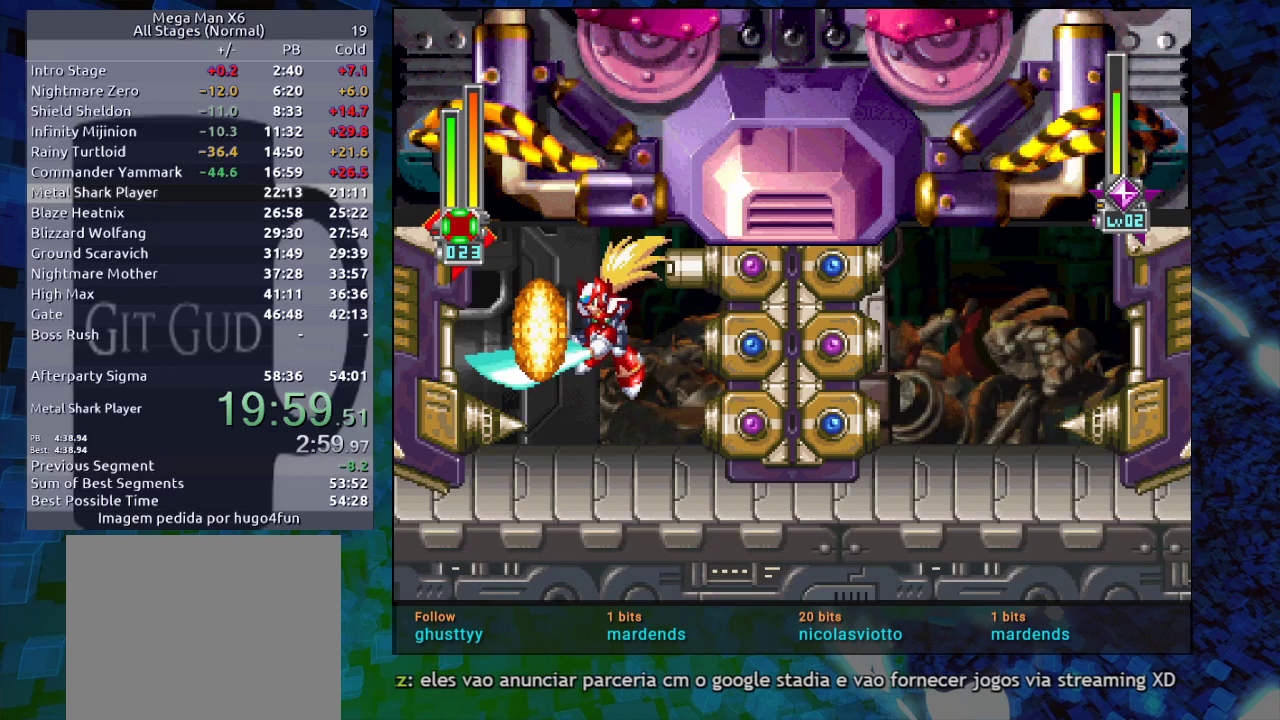
{"buttons": ["B", "Y", "DPAD_RIGHT"], "events": [[33, "DPAD_LEFT", "down"], [100, "DPAD_LEFT", "up"], [267, "DPAD_RIGHT", "down"], [367, "B", "down"], [467, "Y", "down"]]}
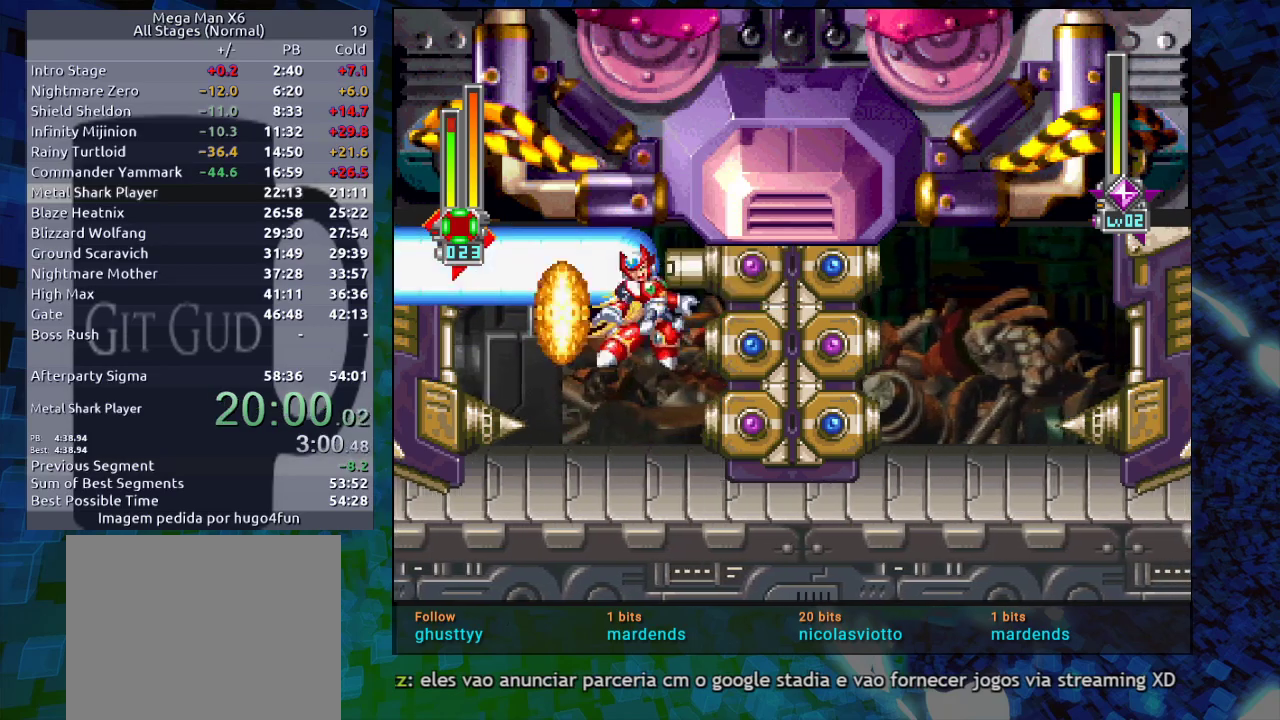
{"buttons": [], "events": [[33, "DPAD_RIGHT", "up"], [50, "B", "up"], [83, "Y", "up"], [183, "DPAD_RIGHT", "down"], [400, "DPAD_RIGHT", "up"]]}
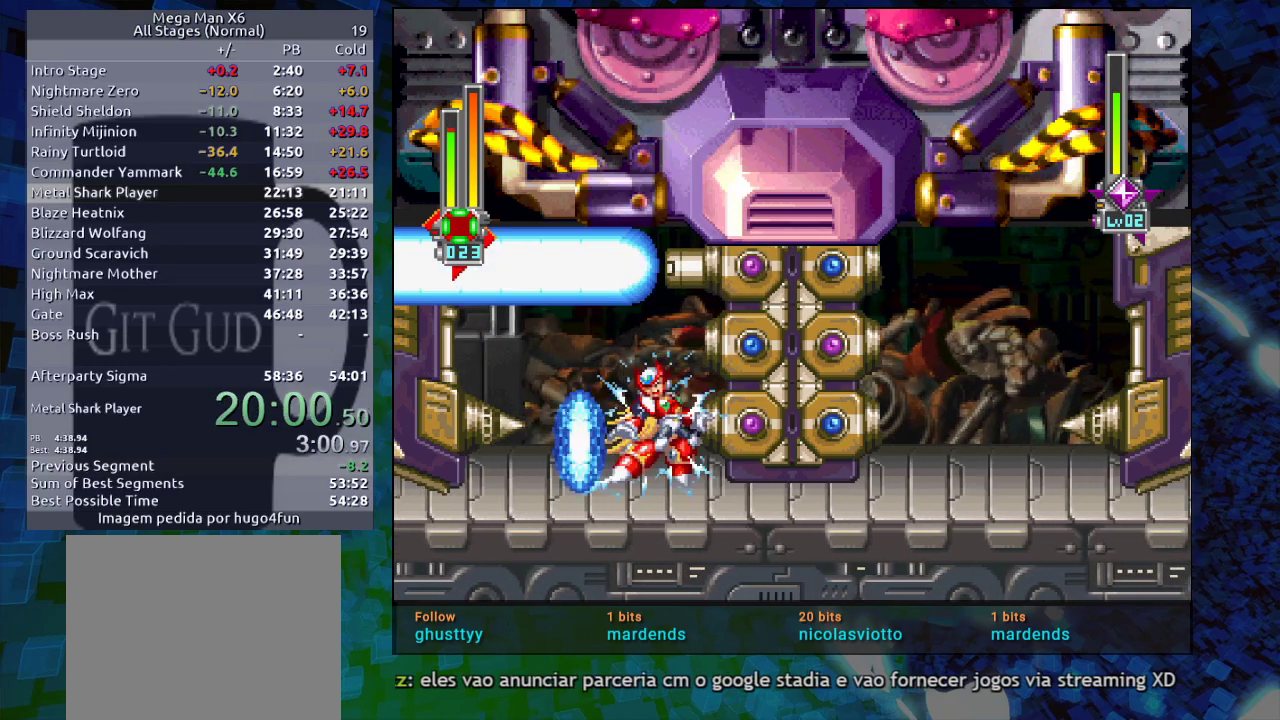
{"buttons": ["DPAD_RIGHT"], "events": [[100, "DPAD_RIGHT", "down"]]}
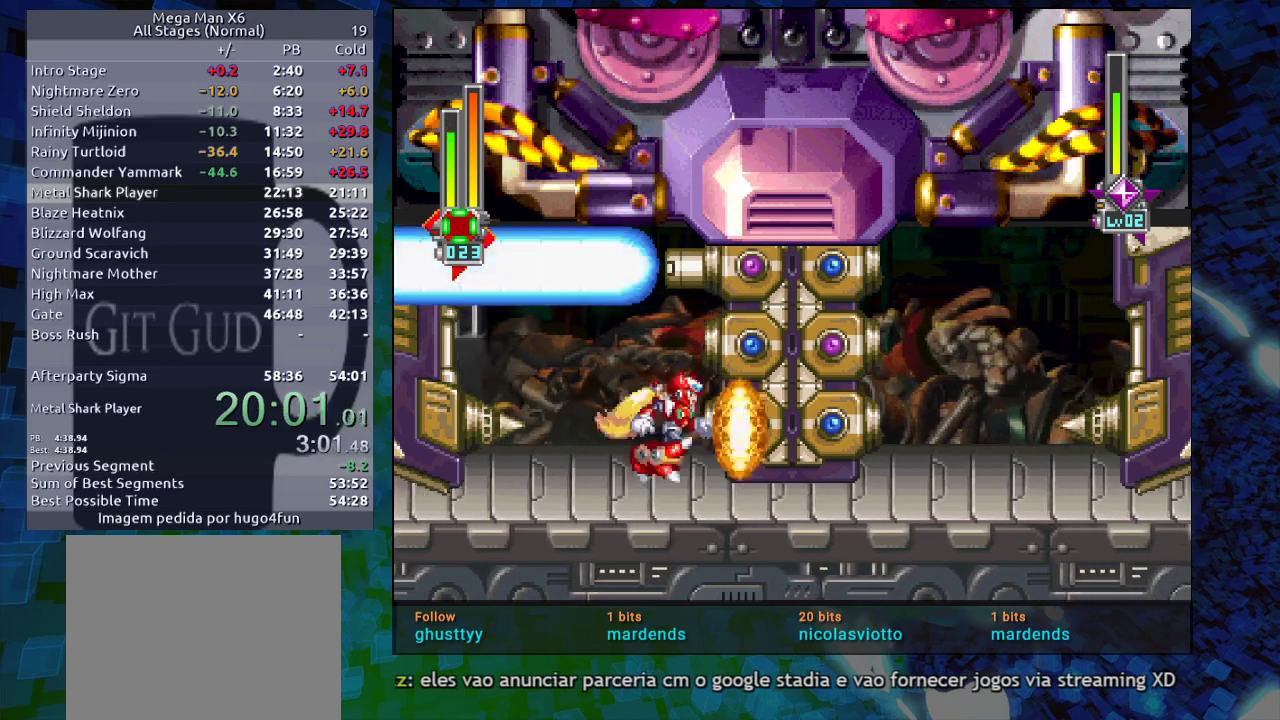
{"buttons": ["DPAD_RIGHT"], "events": [[100, "Y", "down"], [267, "DPAD_RIGHT", "up"], [267, "Y", "up"], [350, "B", "down"], [450, "B", "up"], [450, "DPAD_RIGHT", "down"]]}
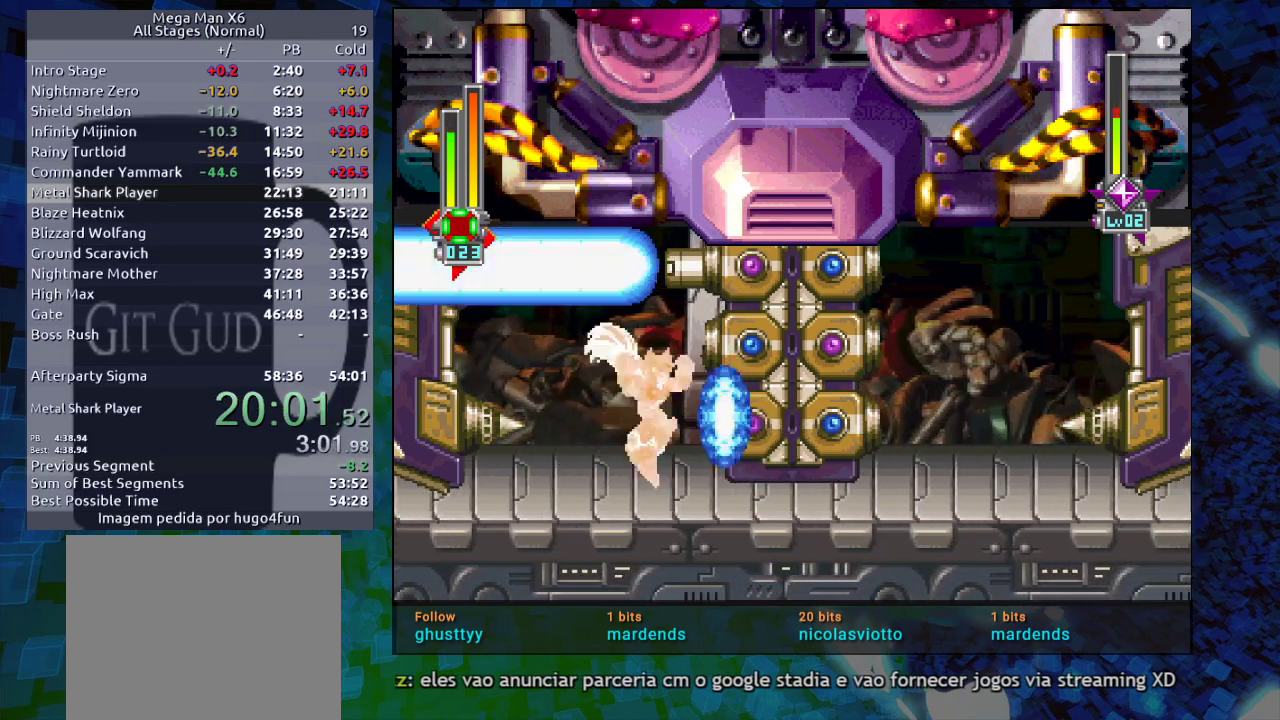
{"buttons": ["DPAD_RIGHT"], "events": [[17, "DPAD_RIGHT", "up"], [200, "B", "down"], [250, "B", "up"], [250, "Y", "down"], [283, "Y", "up"], [400, "DPAD_RIGHT", "down"]]}
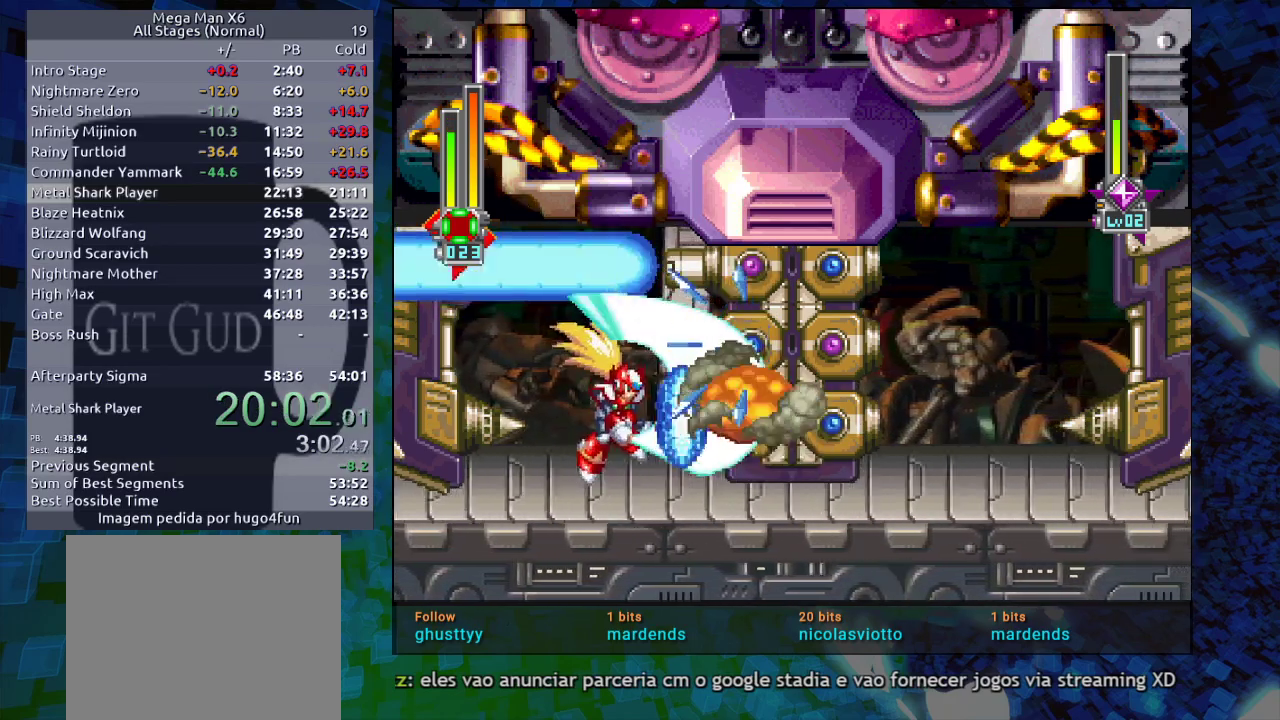
{"buttons": ["DPAD_RIGHT"], "events": [[50, "DPAD_RIGHT", "up"], [283, "DPAD_RIGHT", "down"], [317, "B", "down"], [400, "B", "up"], [400, "Y", "down"], [450, "Y", "up"]]}
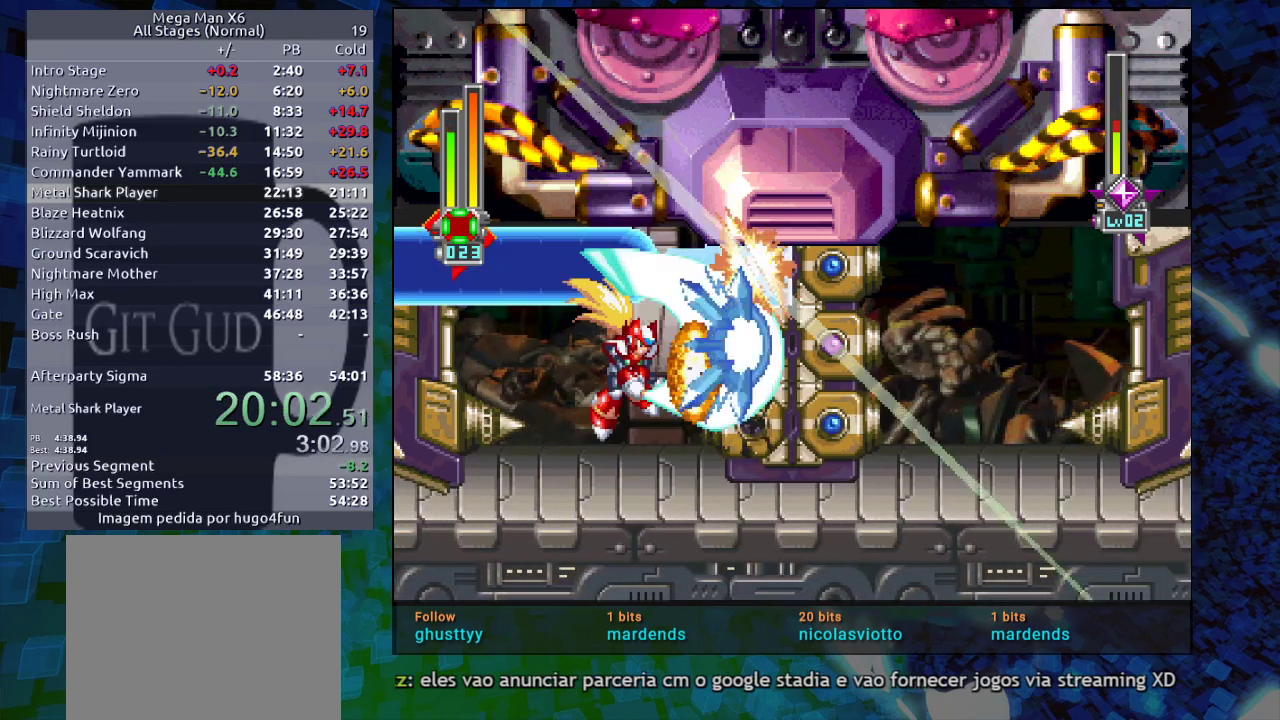
{"buttons": ["DPAD_RIGHT"], "events": [[200, "DPAD_RIGHT", "up"], [483, "DPAD_RIGHT", "down"]]}
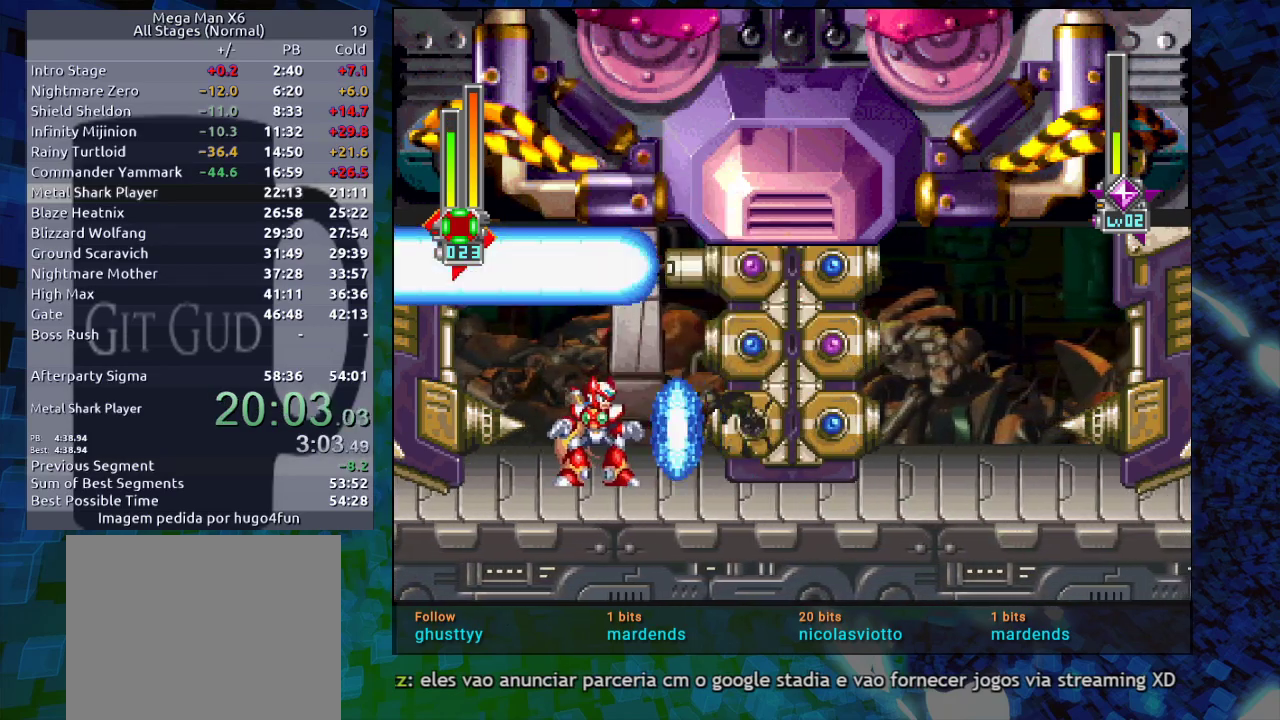
{"buttons": ["DPAD_RIGHT"], "events": [[167, "B", "down"], [167, "DPAD_RIGHT", "up"], [167, "Y", "down"], [200, "B", "up"], [267, "DPAD_RIGHT", "down"], [267, "Y", "up"]]}
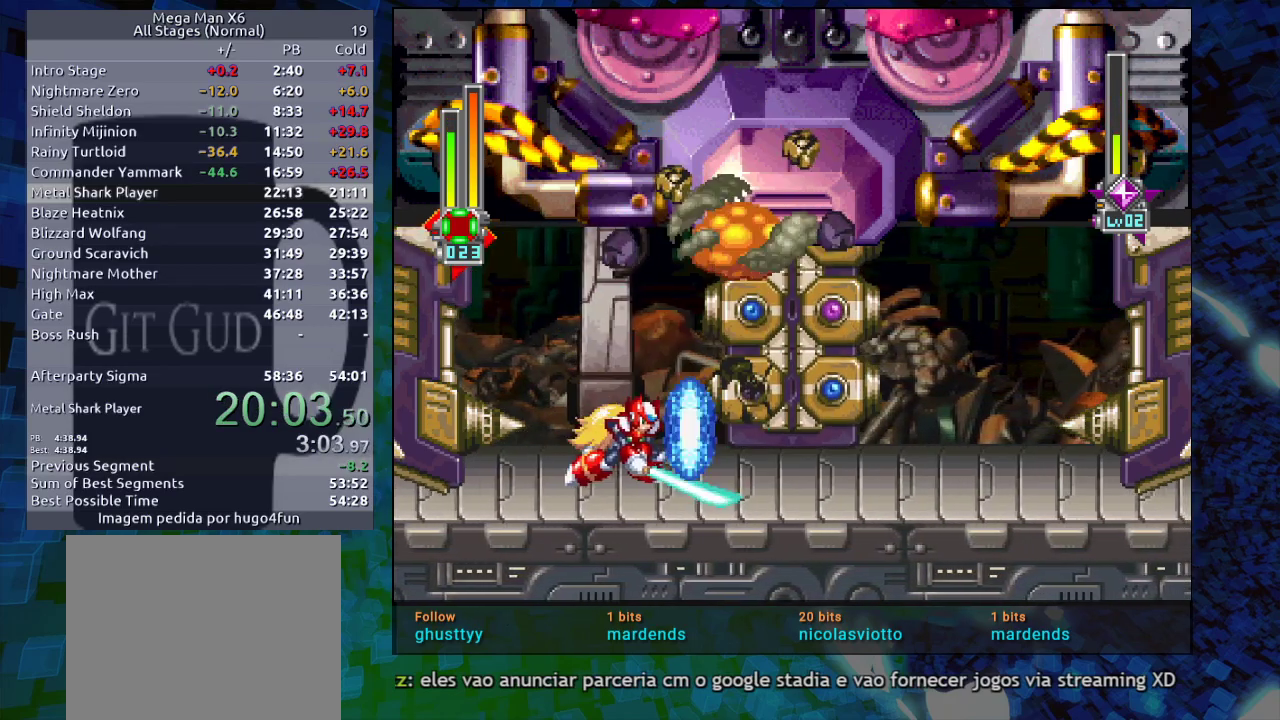
{"buttons": ["DPAD_RIGHT"], "events": [[150, "DPAD_RIGHT", "up"], [200, "B", "down"], [317, "B", "up"], [317, "DPAD_RIGHT", "down"]]}
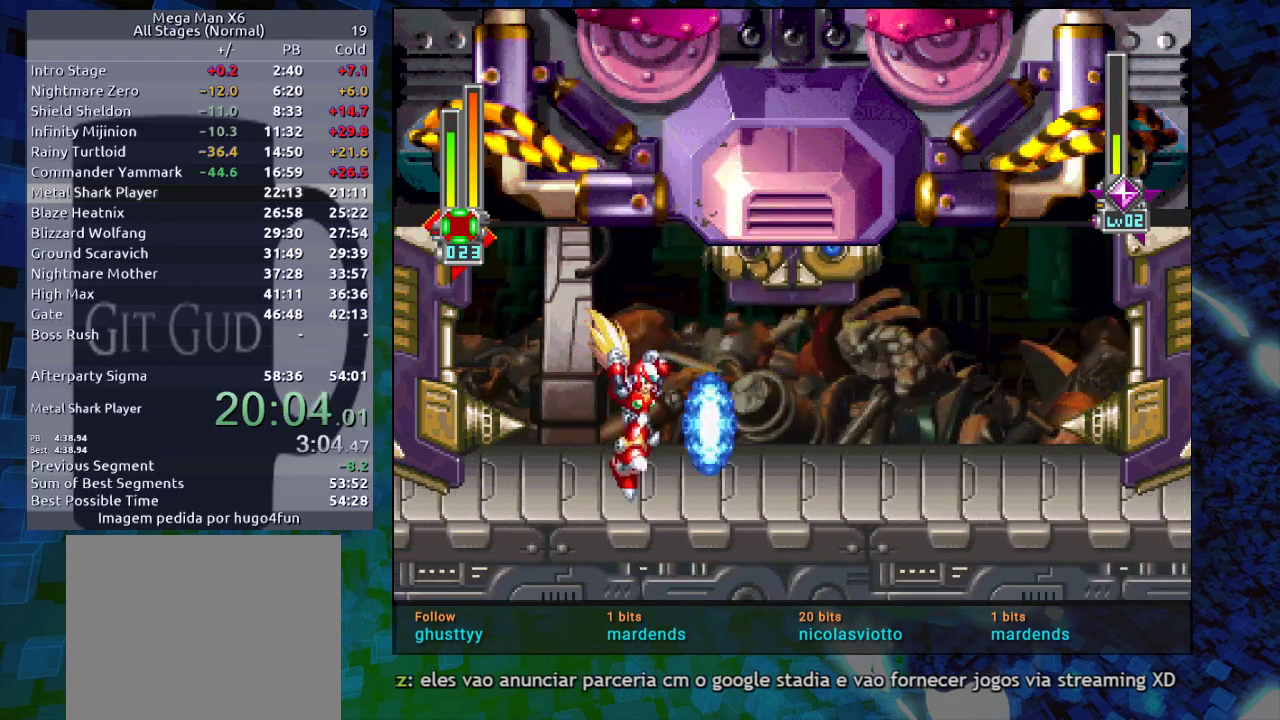
{"buttons": ["DPAD_RIGHT"], "events": [[100, "B", "down"], [117, "B", "up"], [367, "B", "down"], [417, "B", "up"]]}
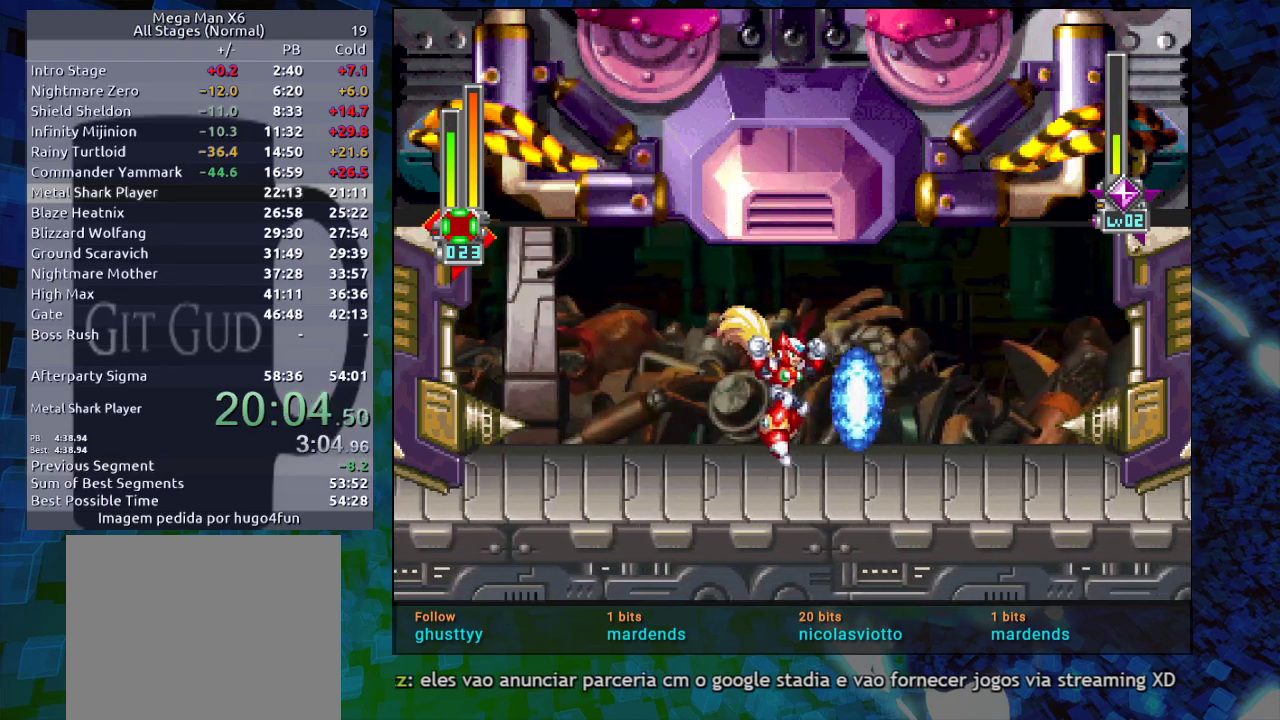
{"buttons": ["B"], "events": [[117, "DPAD_RIGHT", "up"], [183, "B", "down"], [200, "B", "up"], [200, "DPAD_RIGHT", "down"], [500, "B", "down"], [500, "DPAD_RIGHT", "up"]]}
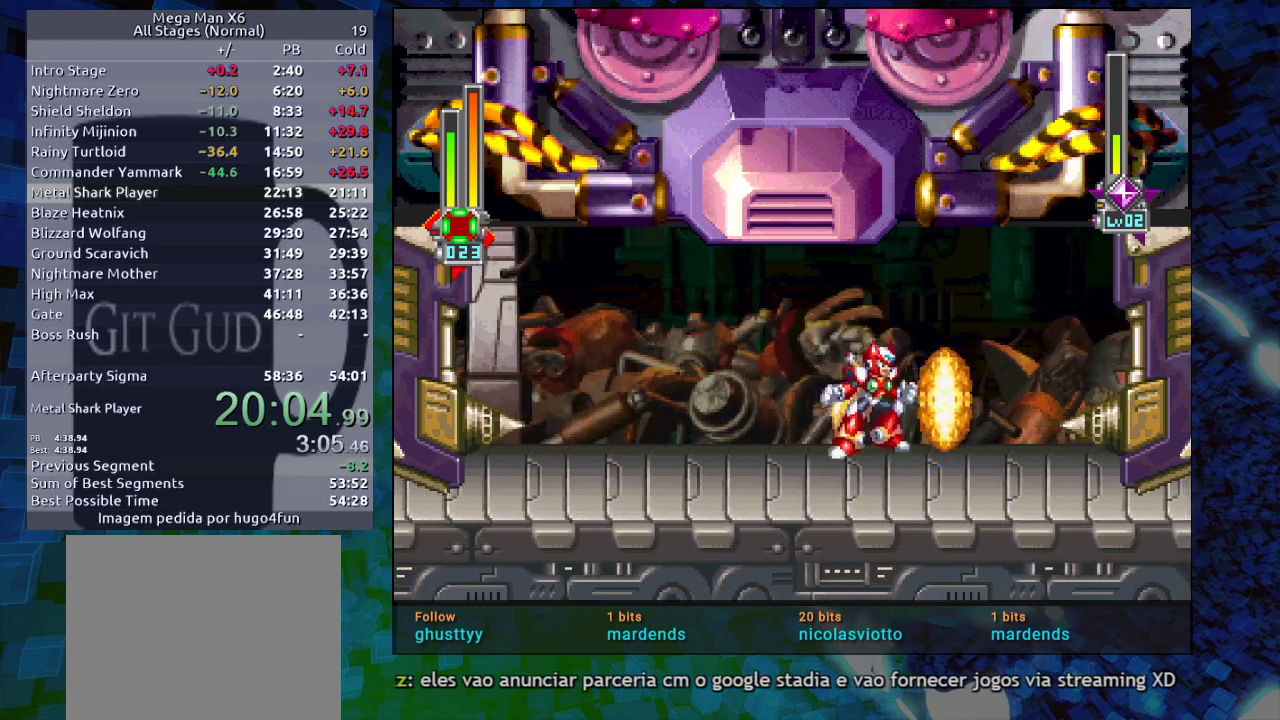
{"buttons": ["DPAD_RIGHT"], "events": [[50, "B", "up"], [167, "DPAD_RIGHT", "down"], [267, "DPAD_RIGHT", "up"], [317, "B", "down"], [367, "B", "up"], [367, "DPAD_RIGHT", "down"]]}
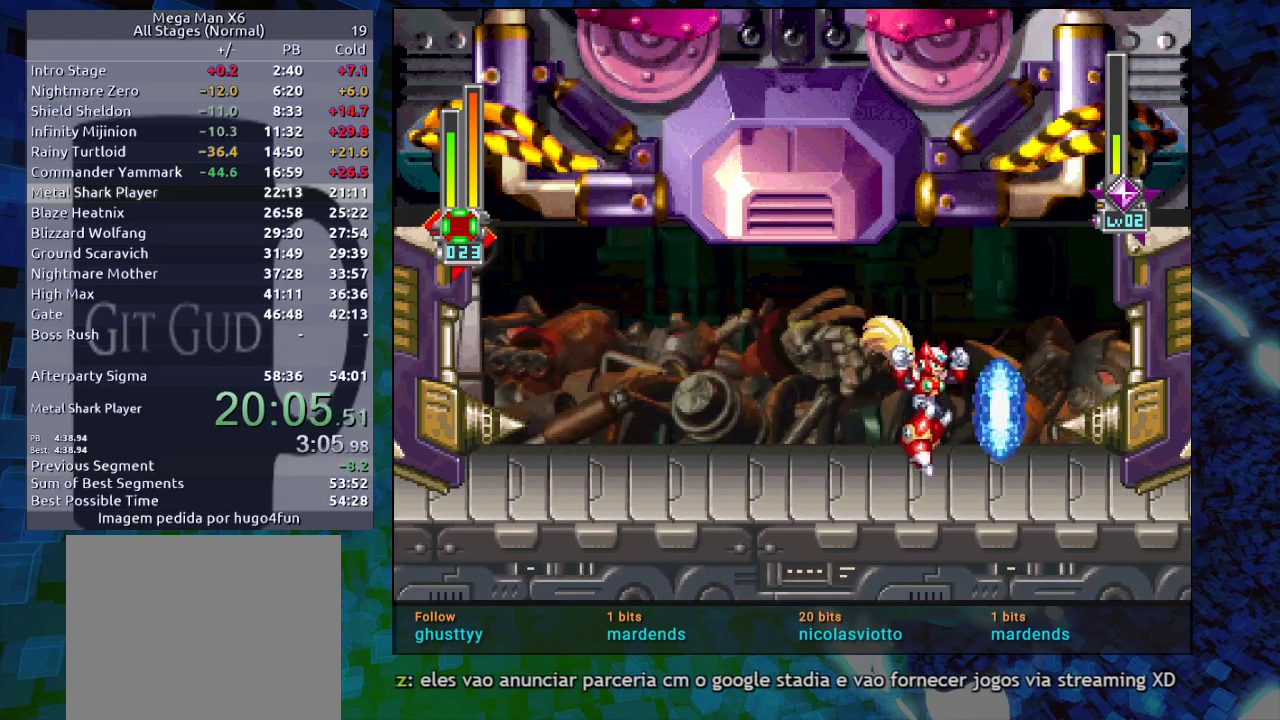
{"buttons": [], "events": [[17, "DPAD_RIGHT", "up"], [250, "B", "down"], [250, "DPAD_RIGHT", "down"], [317, "B", "up"], [483, "DPAD_RIGHT", "up"]]}
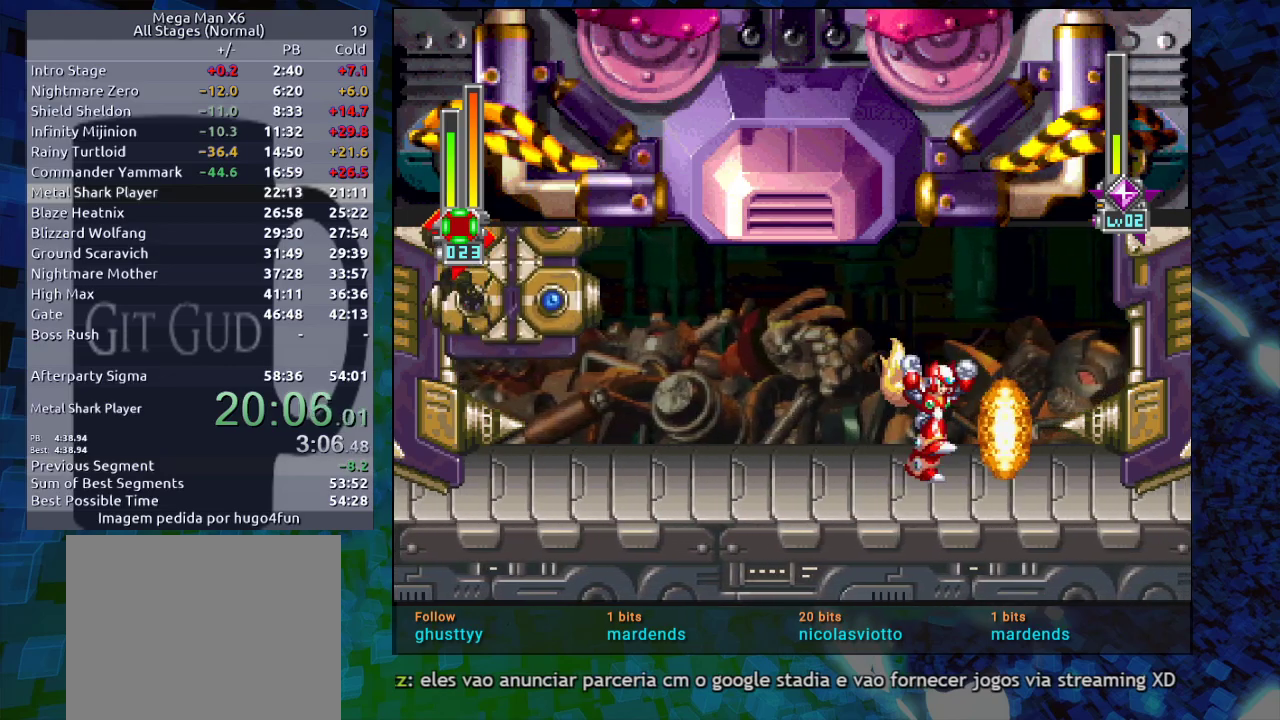
{"buttons": [], "events": [[83, "DPAD_LEFT", "down"], [350, "DPAD_LEFT", "up"], [350, "Y", "down"], [417, "Y", "up"]]}
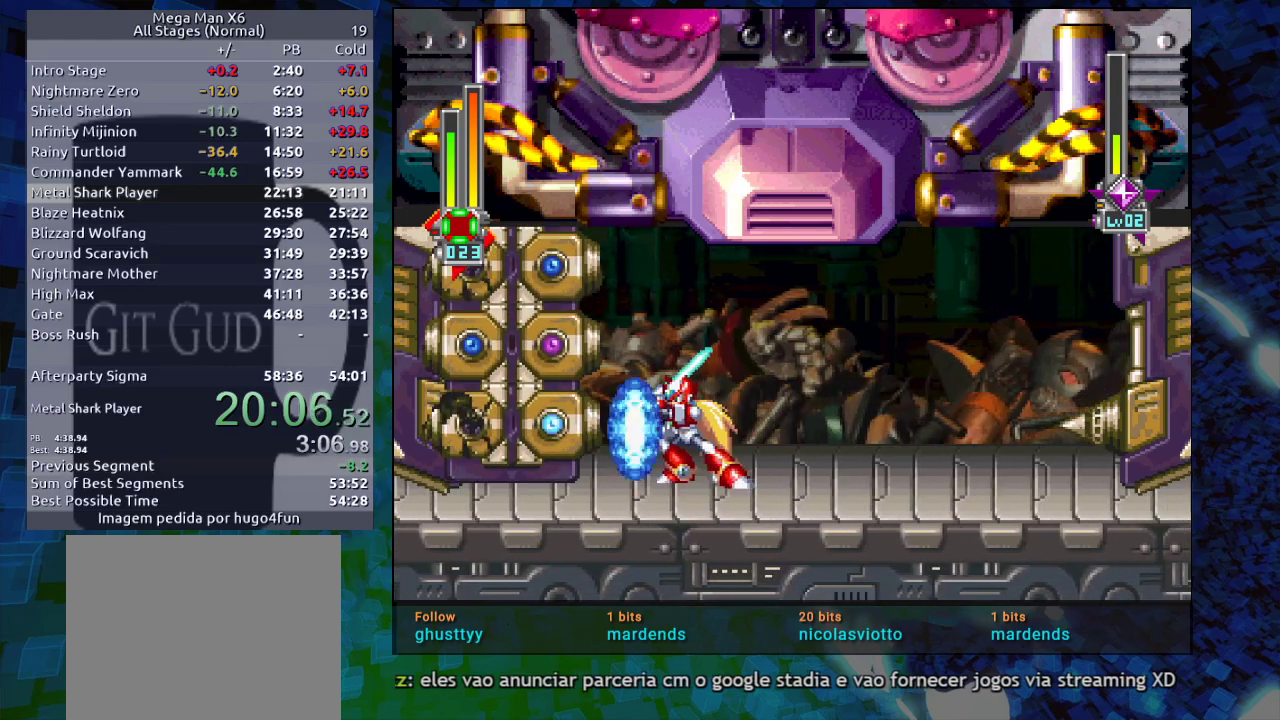
{"buttons": ["DPAD_RIGHT"], "events": [[17, "Y", "down"], [83, "Y", "up"], [167, "Y", "down"], [233, "Y", "up"], [267, "Y", "down"], [333, "Y", "up"], [383, "B", "down"], [433, "DPAD_RIGHT", "down"], [450, "B", "up"]]}
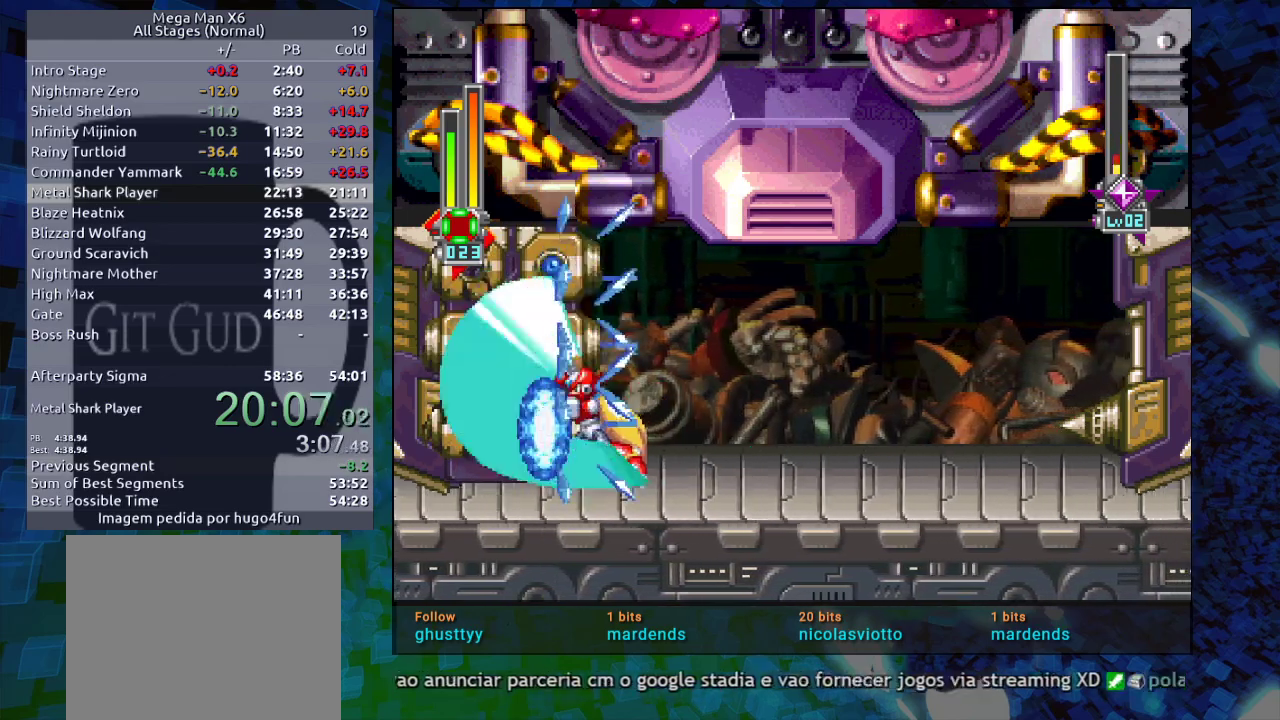
{"buttons": ["DPAD_RIGHT"], "events": [[33, "B", "down"], [117, "B", "up"], [200, "B", "down"], [300, "B", "up"], [400, "B", "down"], [483, "B", "up"]]}
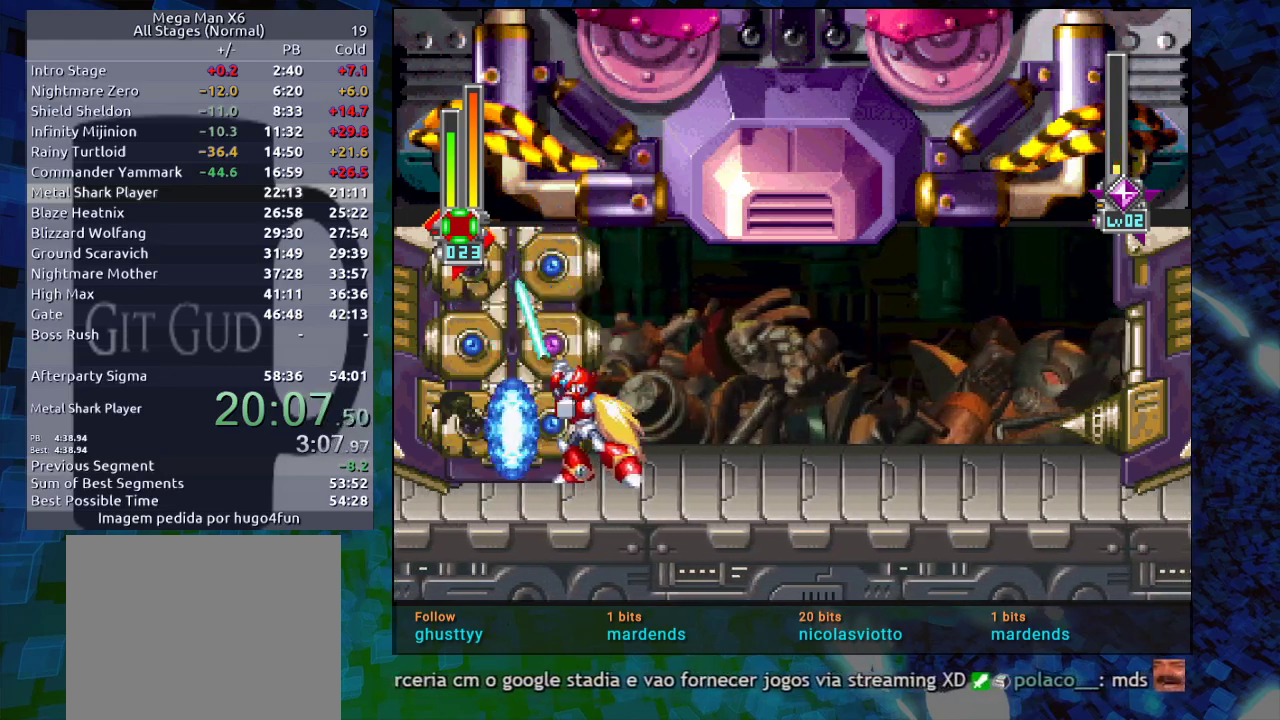
{"buttons": ["Y"], "events": [[383, "DPAD_RIGHT", "up"], [483, "Y", "down"]]}
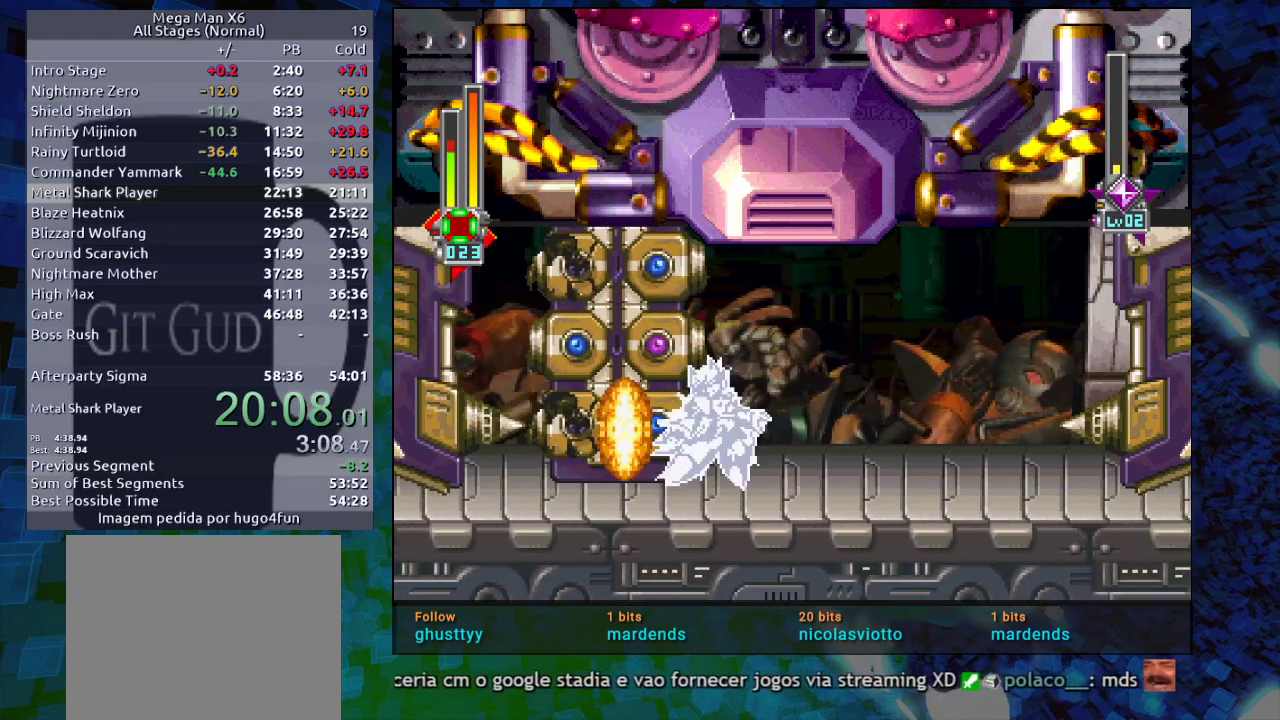
{"buttons": ["Y"], "events": [[67, "Y", "up"], [100, "Y", "down"], [150, "Y", "up"], [250, "Y", "down"], [317, "Y", "up"], [367, "Y", "down"], [450, "Y", "up"], [483, "Y", "down"]]}
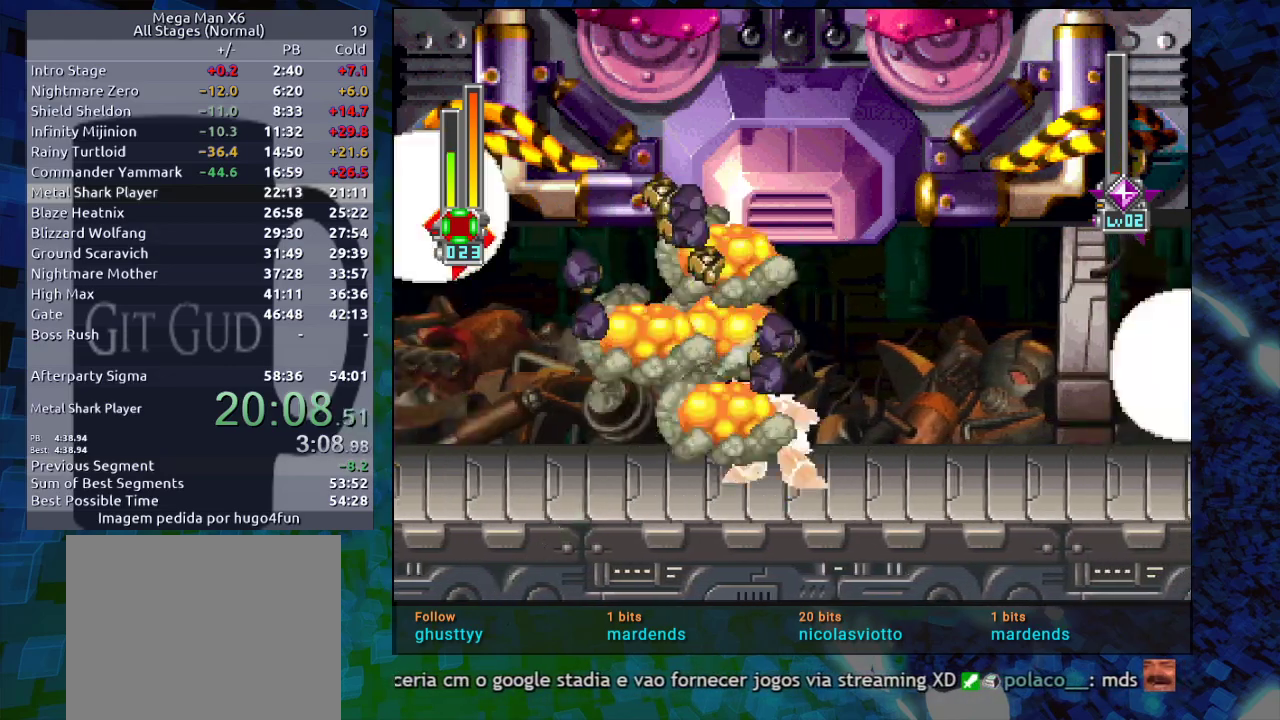
{"buttons": [], "events": [[50, "Y", "up"], [100, "Y", "down"], [183, "Y", "up"], [217, "B", "down"], [267, "B", "up"], [400, "B", "down"], [417, "B", "up"]]}
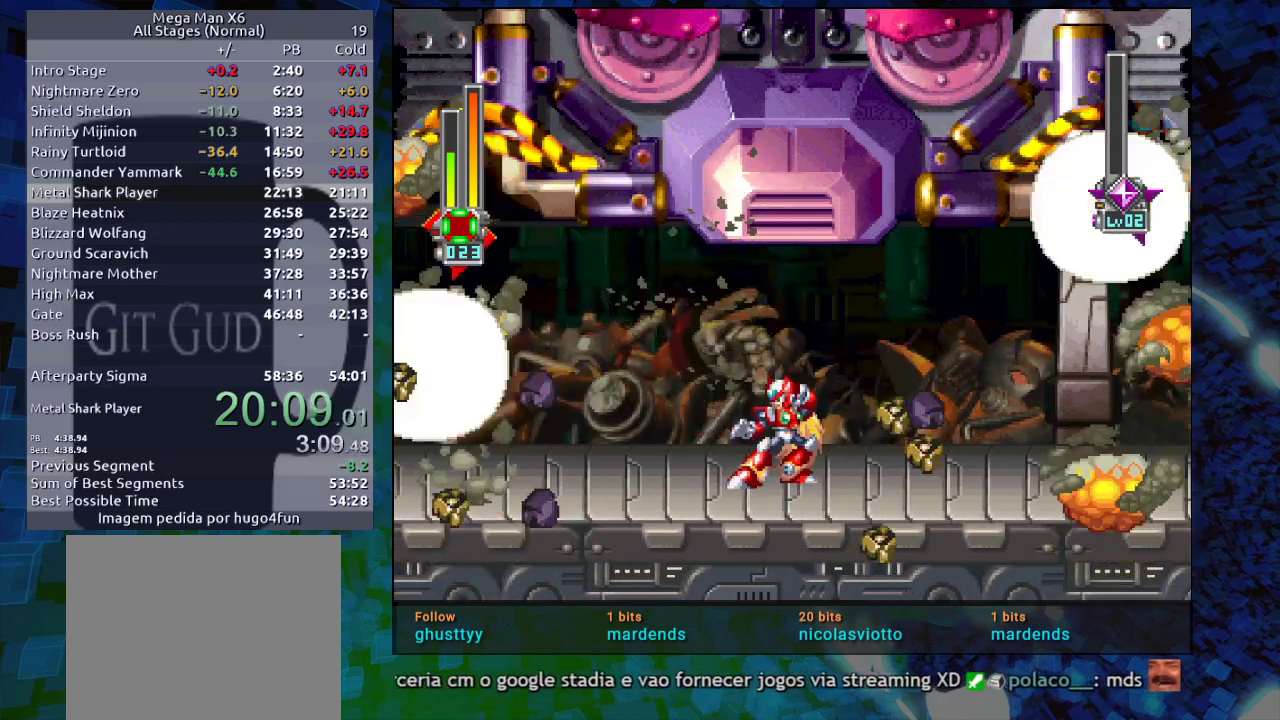
{"buttons": [], "events": []}
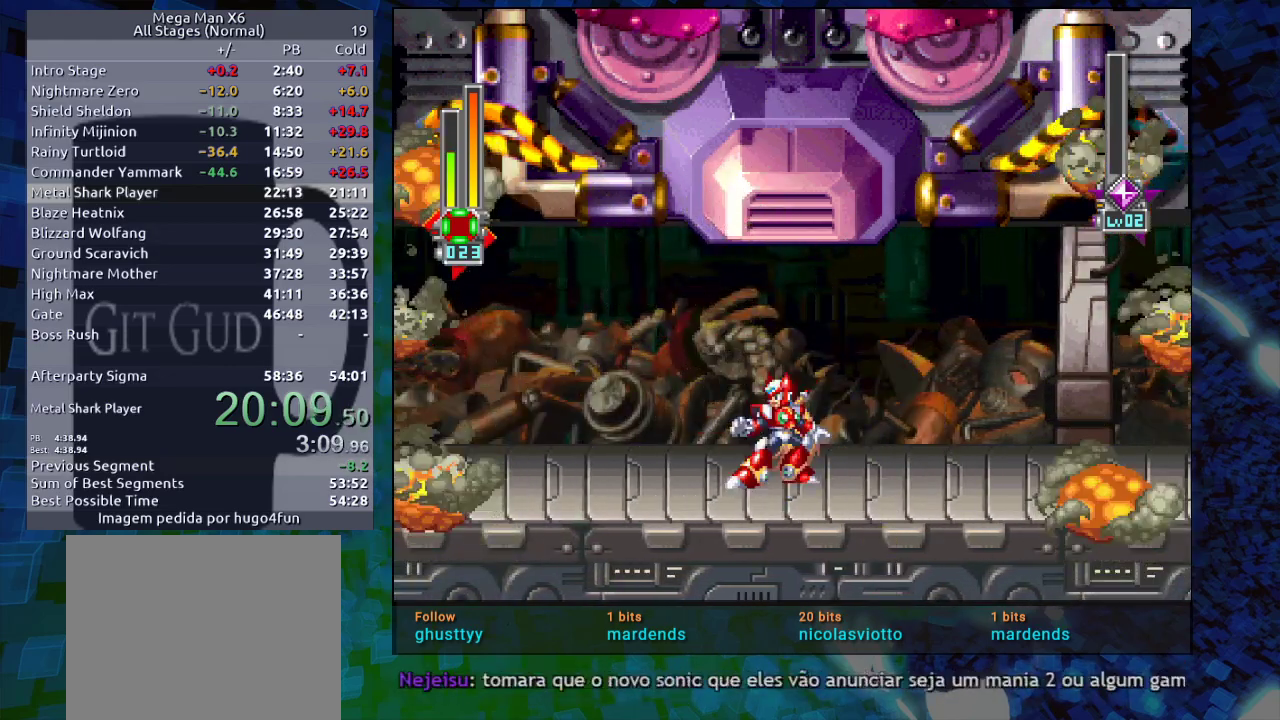
{"buttons": [], "events": []}
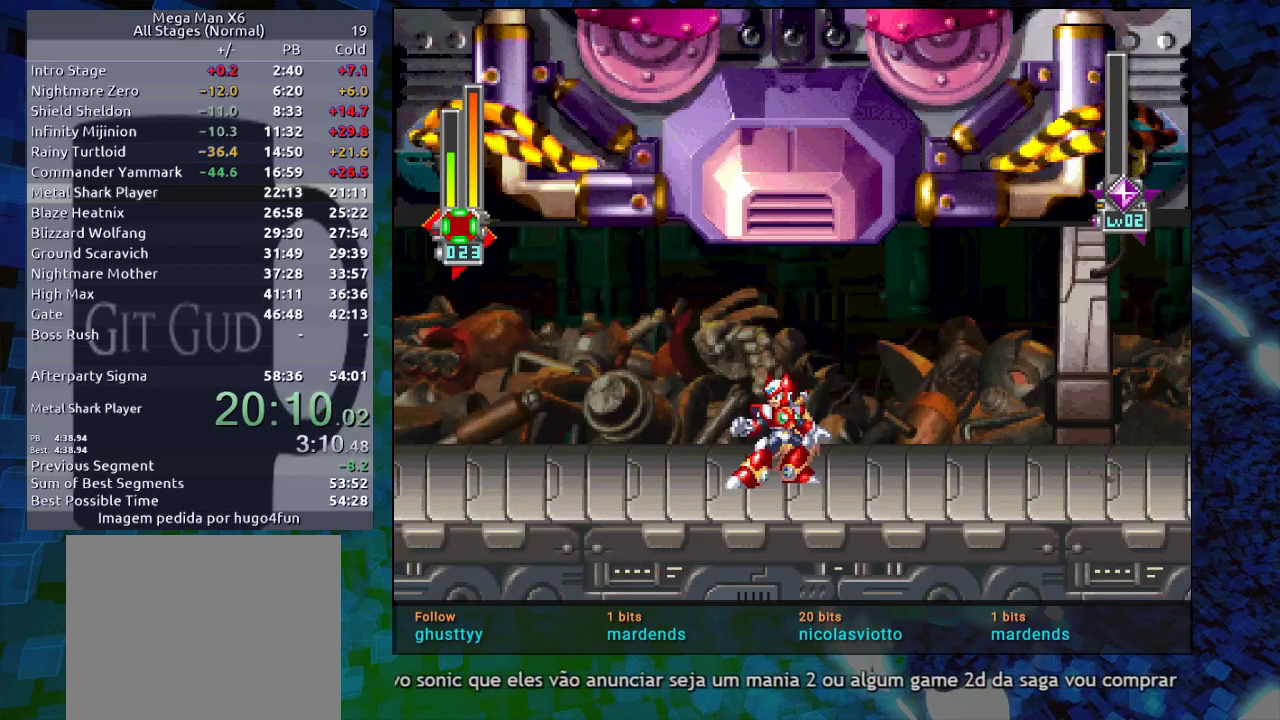
{"buttons": [], "events": []}
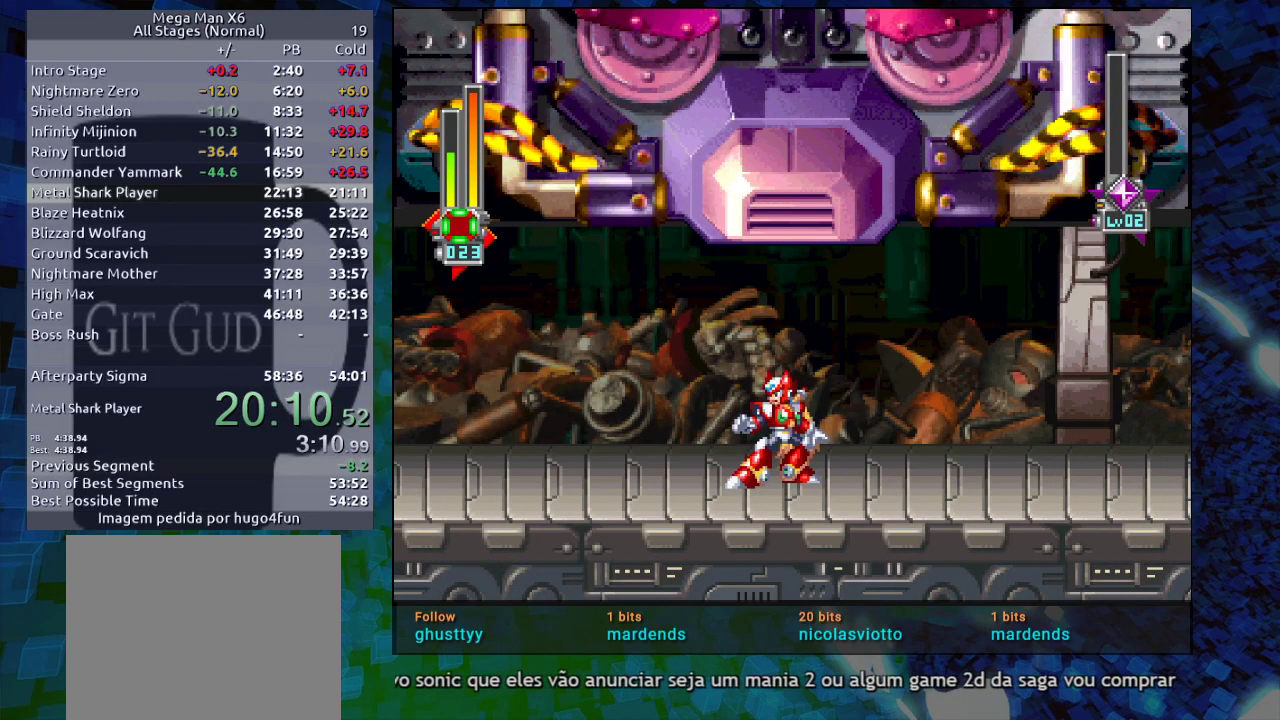
{"buttons": [], "events": []}
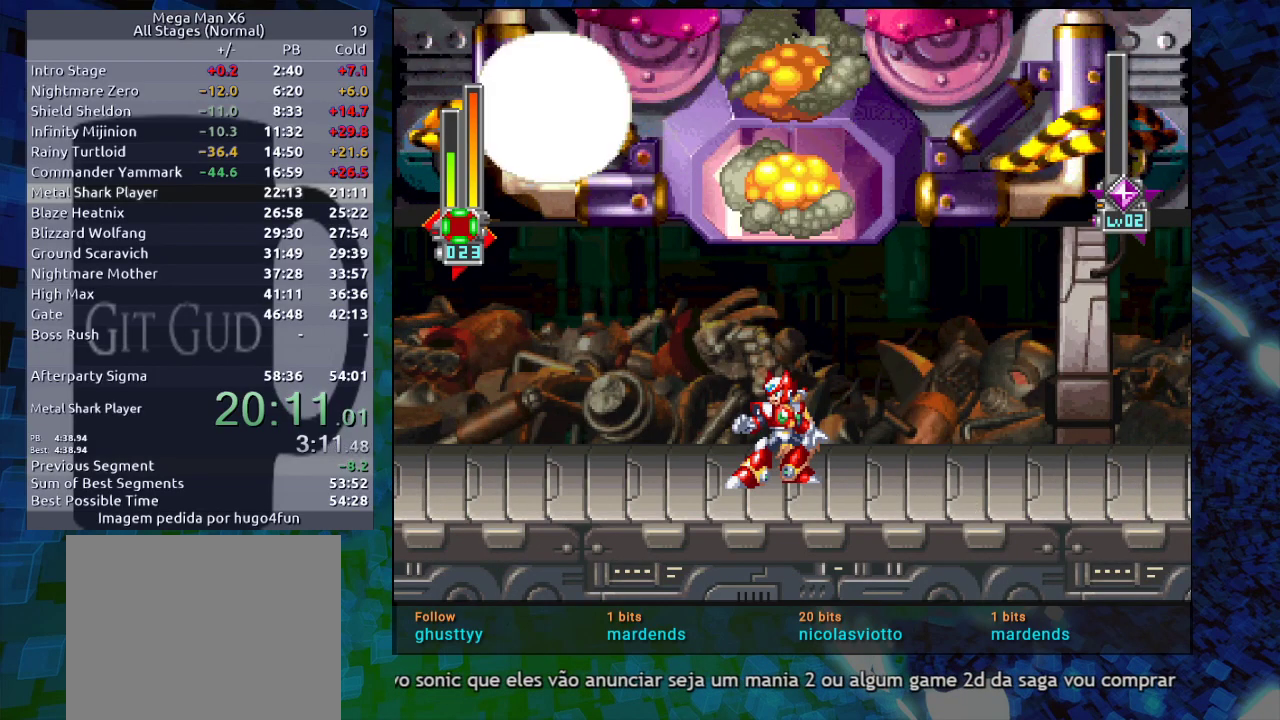
{"buttons": [], "events": []}